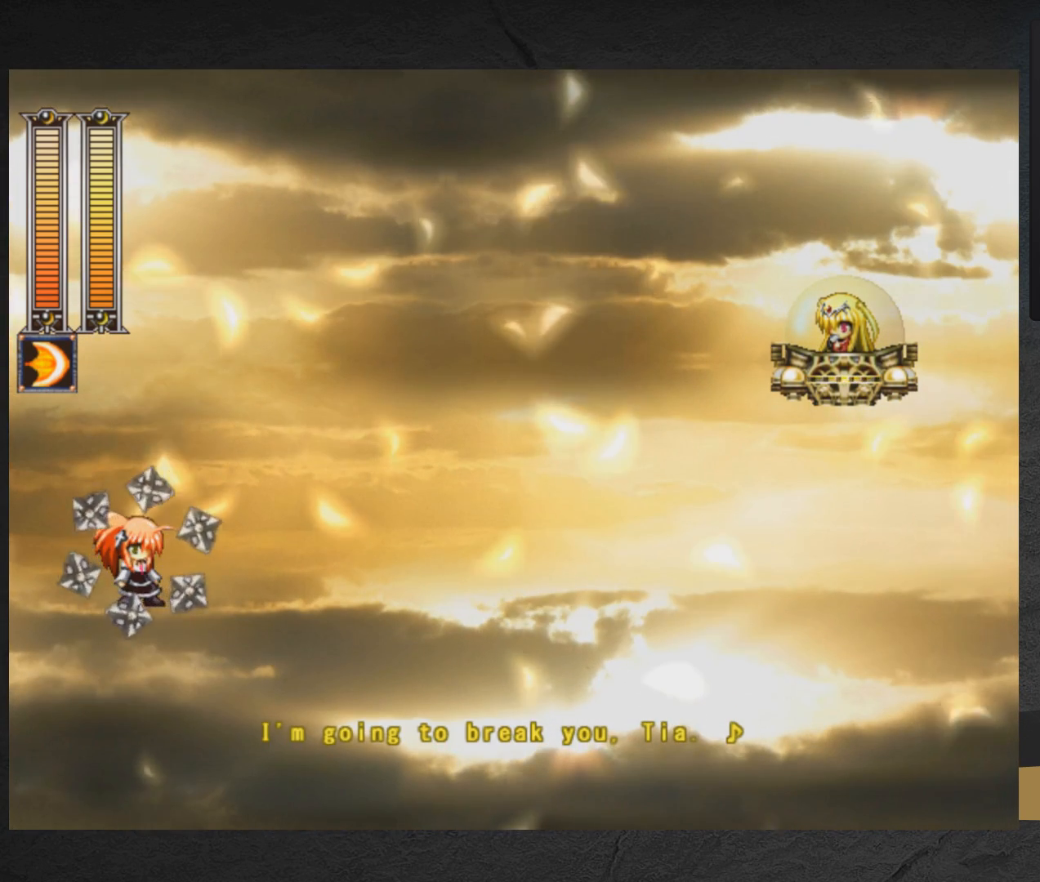
Gameplay with a controller (Xbox layout); each line is a JSON object with the inputs held at the frame after it. "events" lists button and stick changes between this image and that frame as [ms after this image, input, new state], when the widget could be followed in between. Not read: L2 R2 left_stick.
{"buttons": ["DPAD_RIGHT"], "right_stick": "center", "events": [[233, "DPAD_RIGHT", "down"]]}
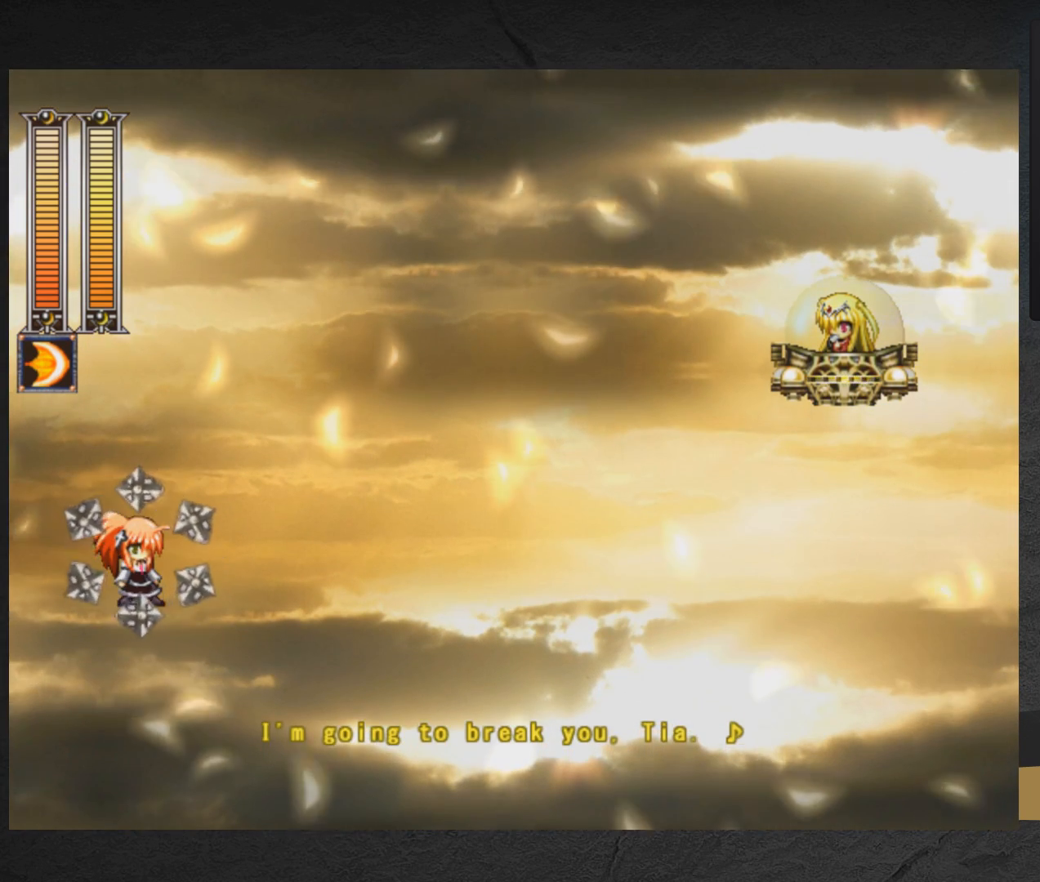
{"buttons": [], "right_stick": "center", "events": [[67, "DPAD_RIGHT", "up"]]}
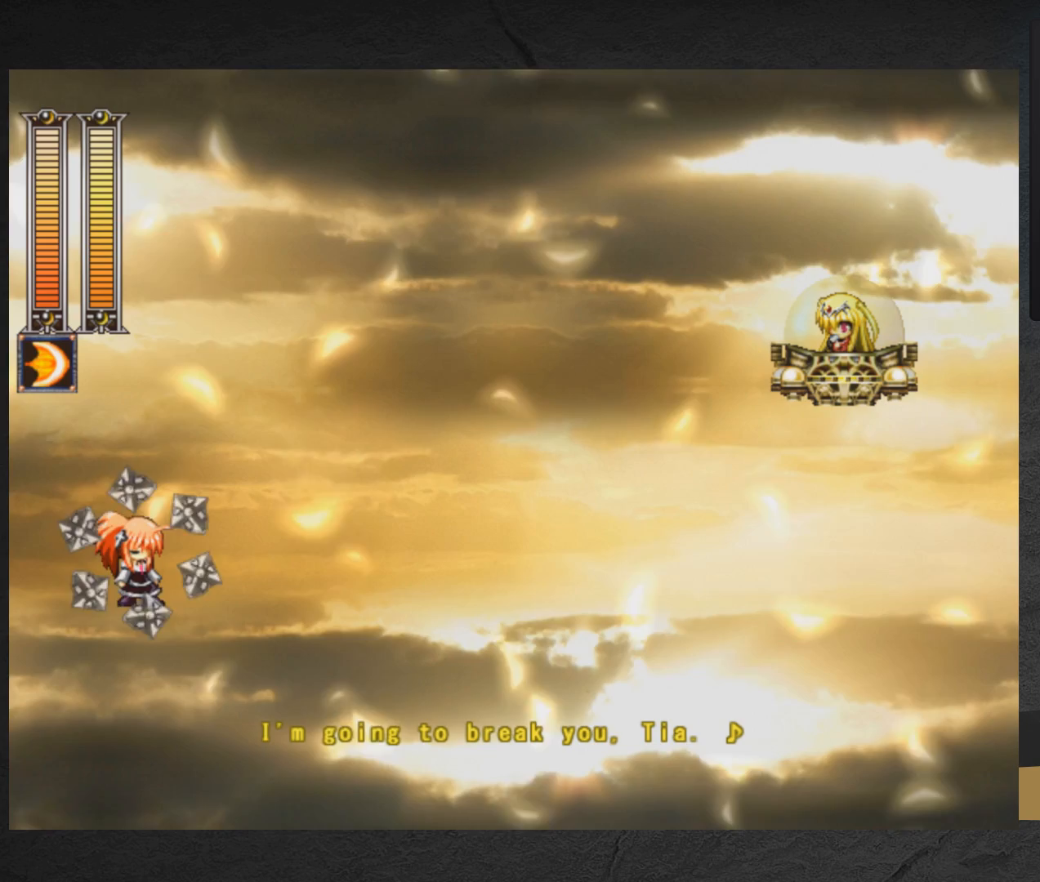
{"buttons": [], "right_stick": "center", "events": []}
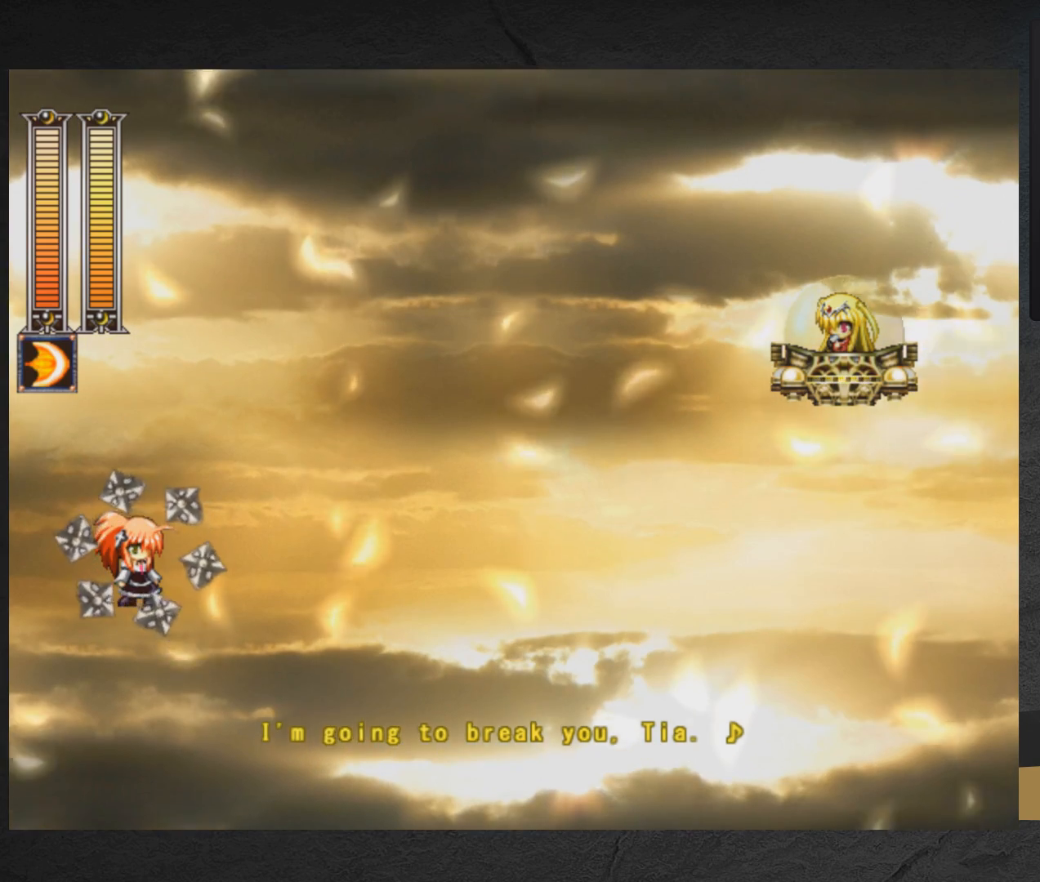
{"buttons": [], "right_stick": "center", "events": []}
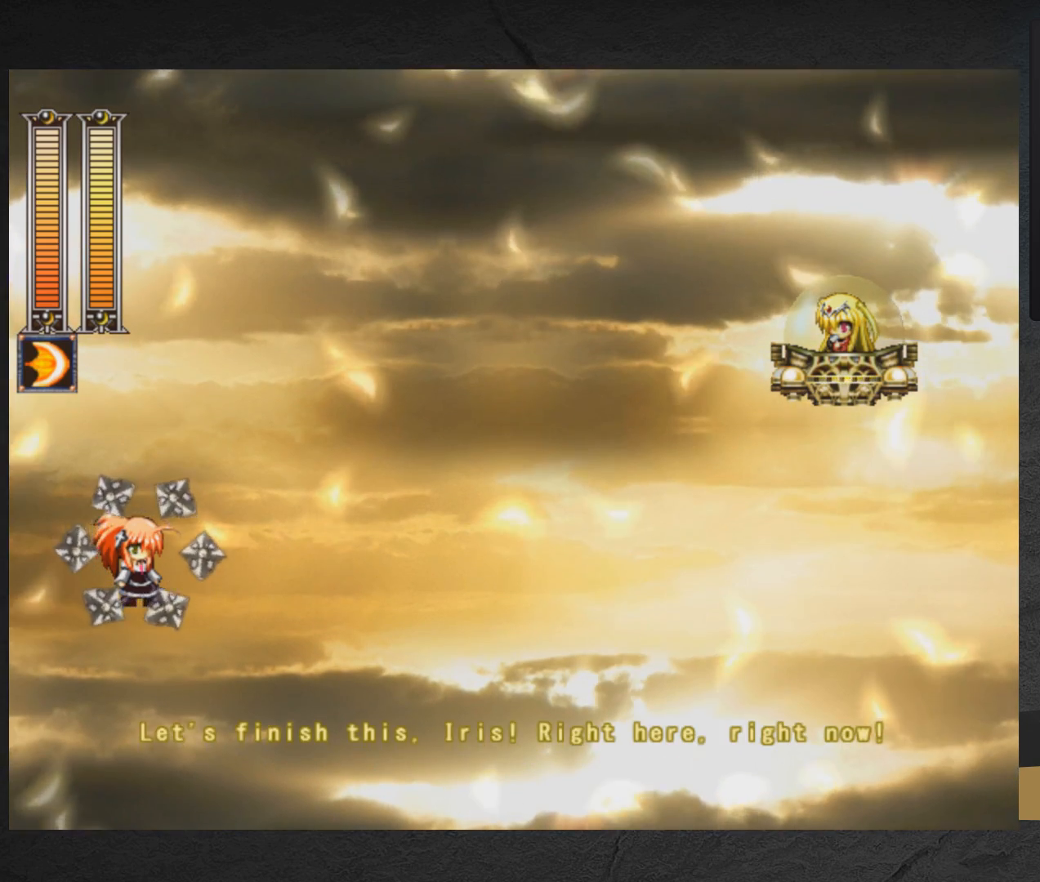
{"buttons": [], "right_stick": "center", "events": []}
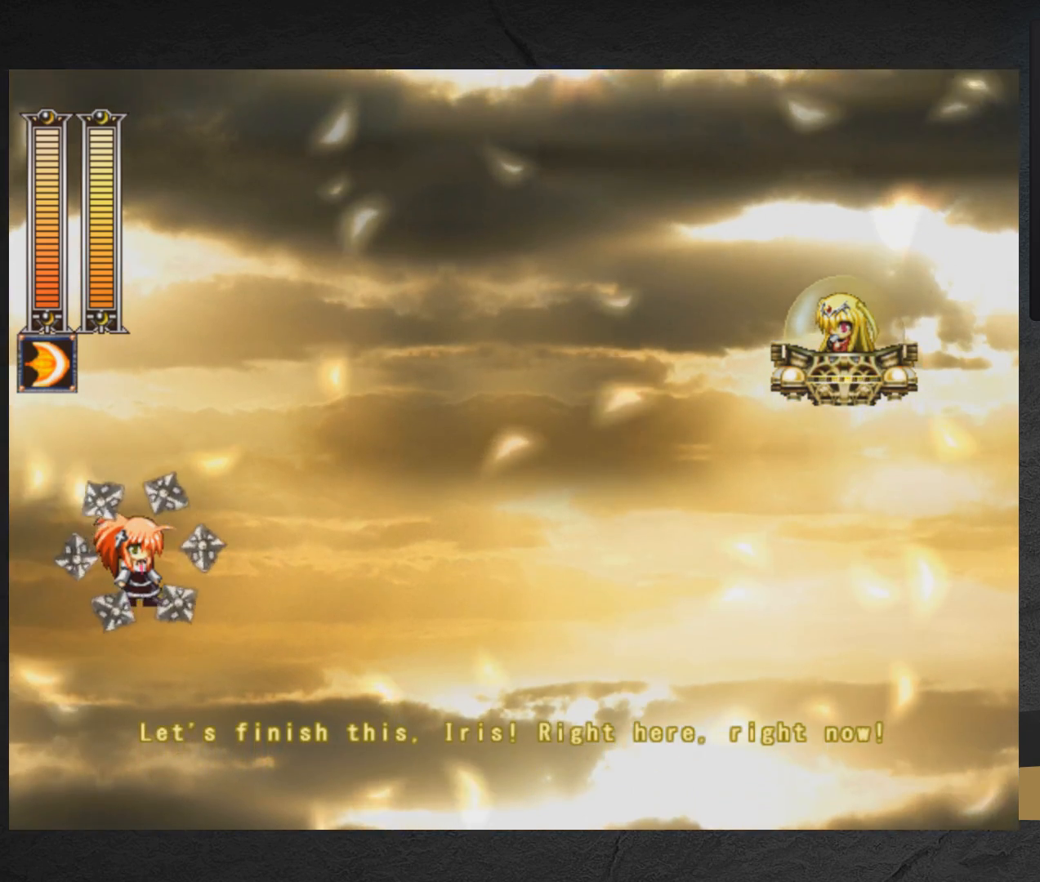
{"buttons": [], "right_stick": "center", "events": []}
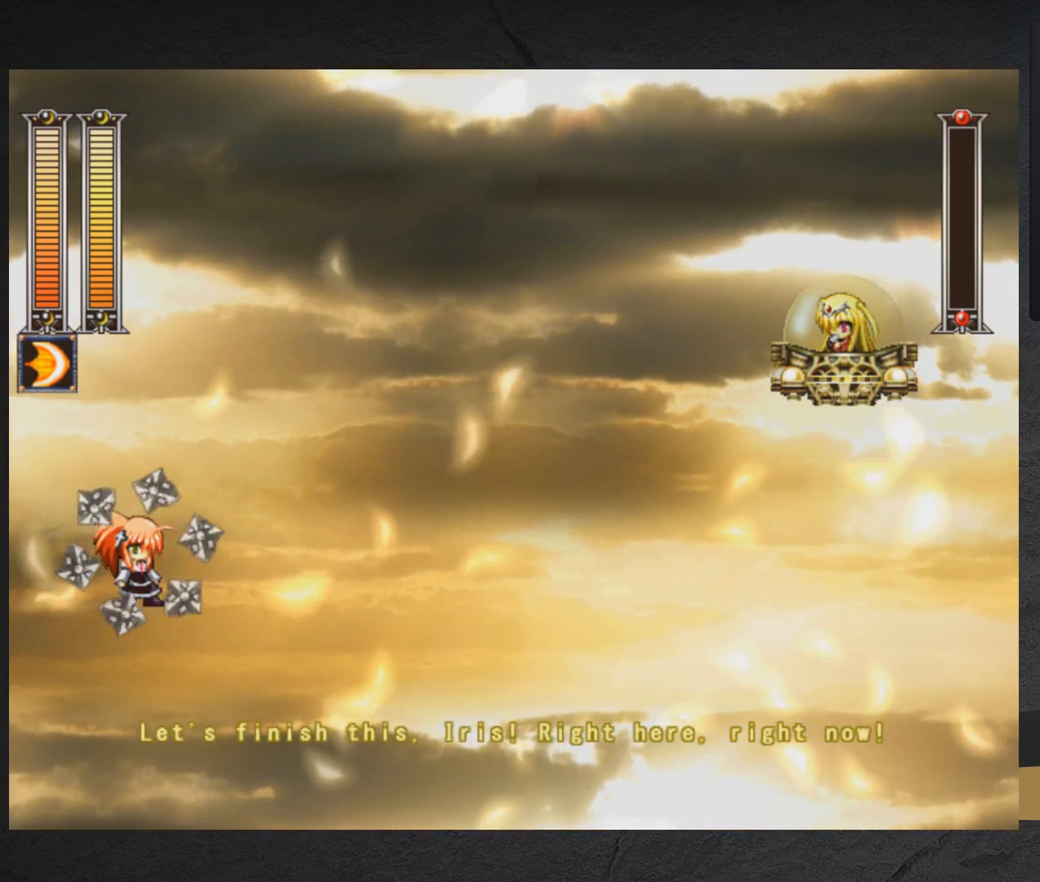
{"buttons": [], "right_stick": "center", "events": []}
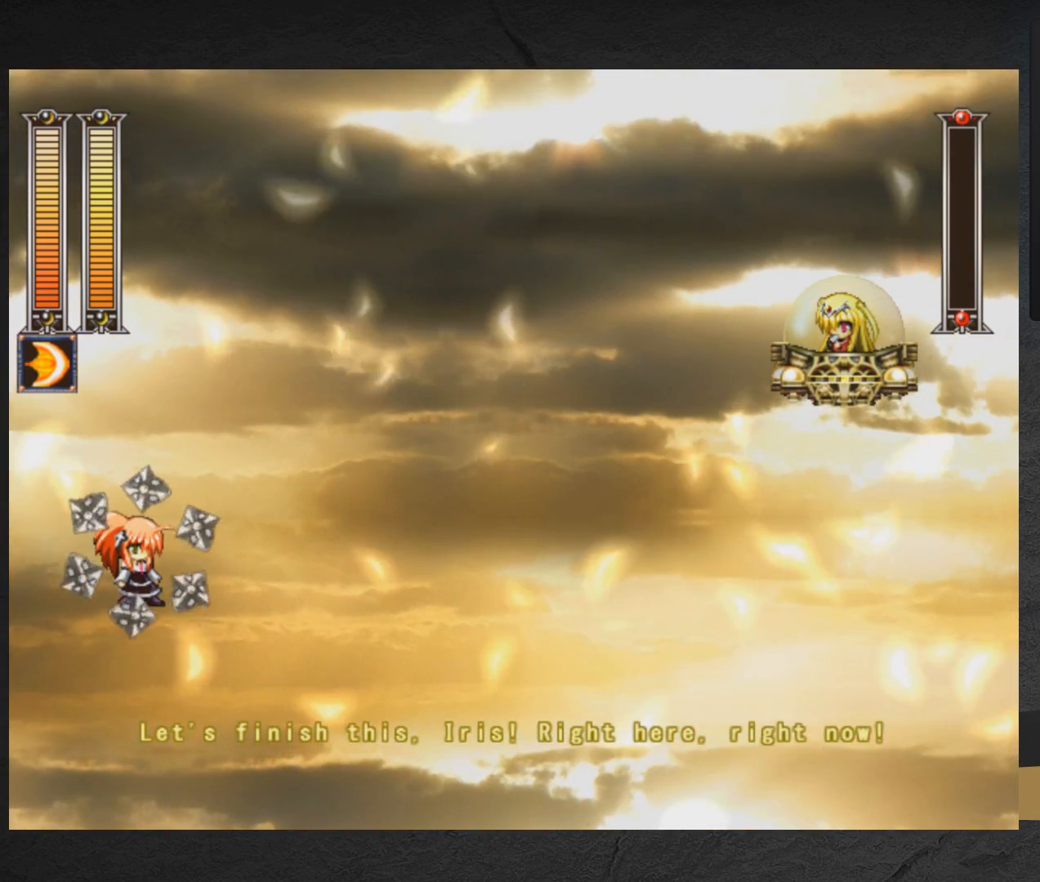
{"buttons": [], "right_stick": "center", "events": []}
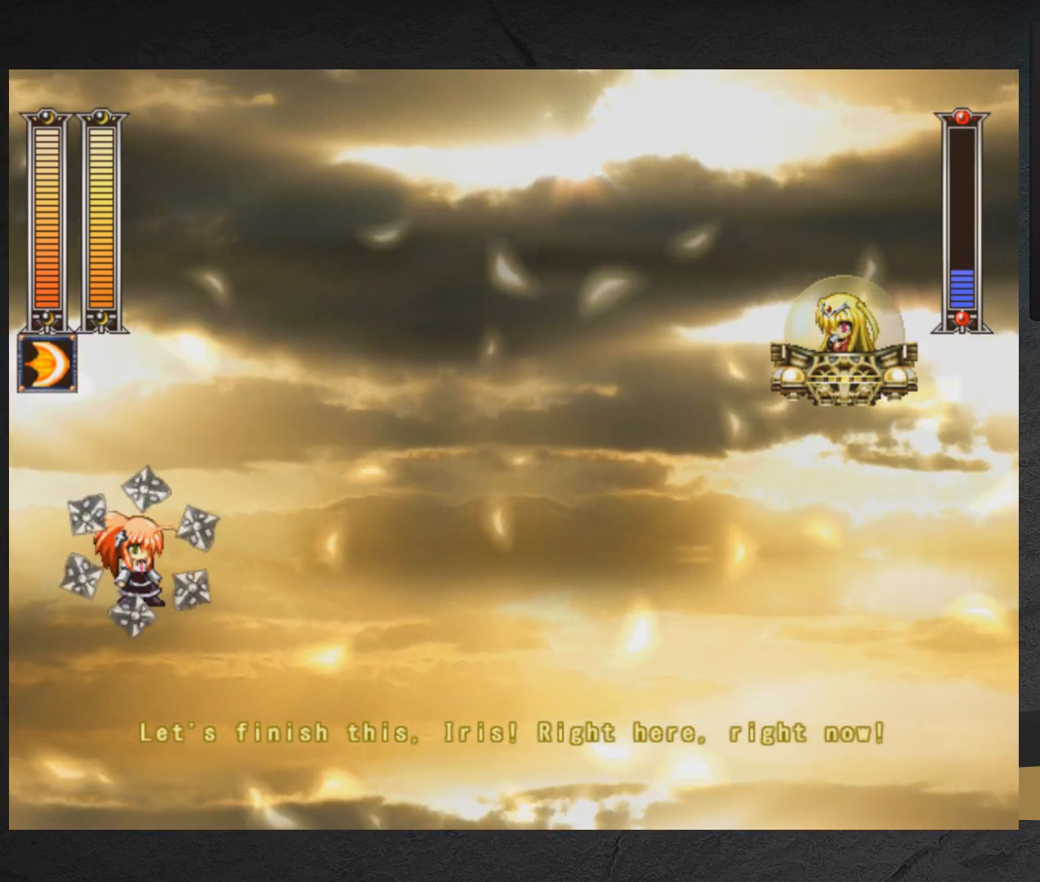
{"buttons": [], "right_stick": "center", "events": []}
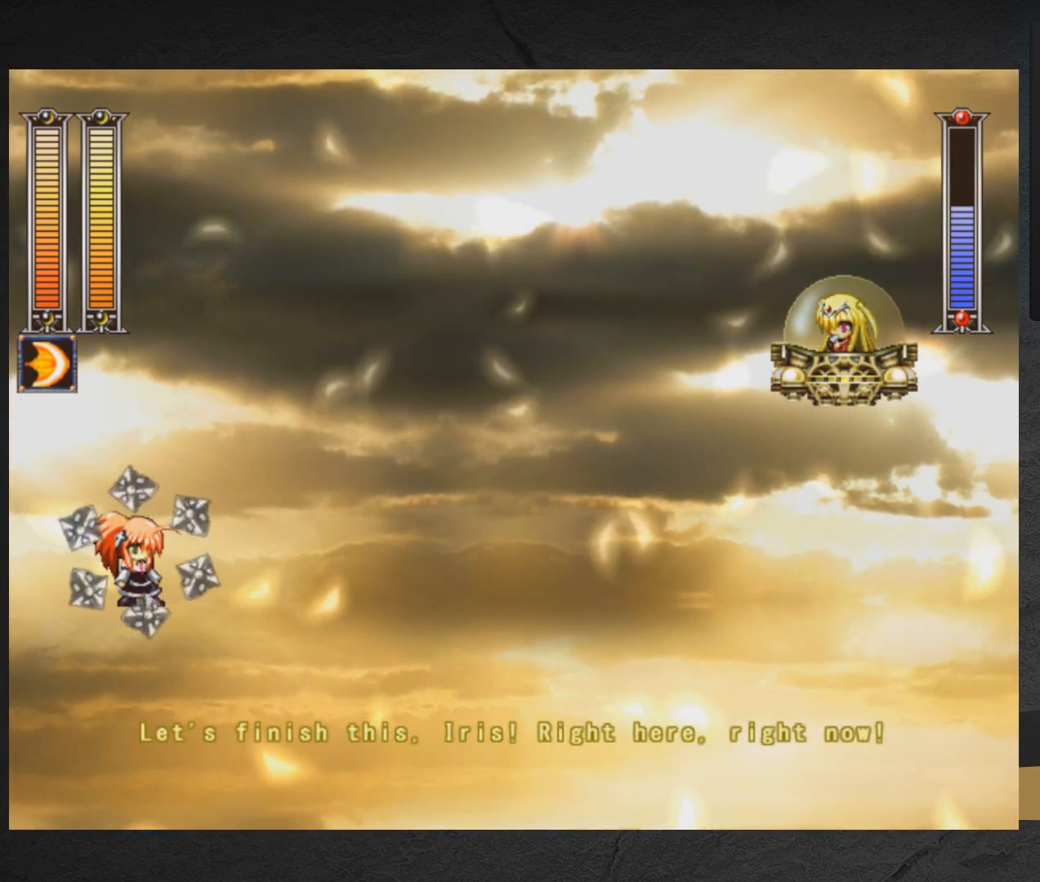
{"buttons": ["DPAD_RIGHT"], "right_stick": "center", "events": [[433, "DPAD_RIGHT", "down"]]}
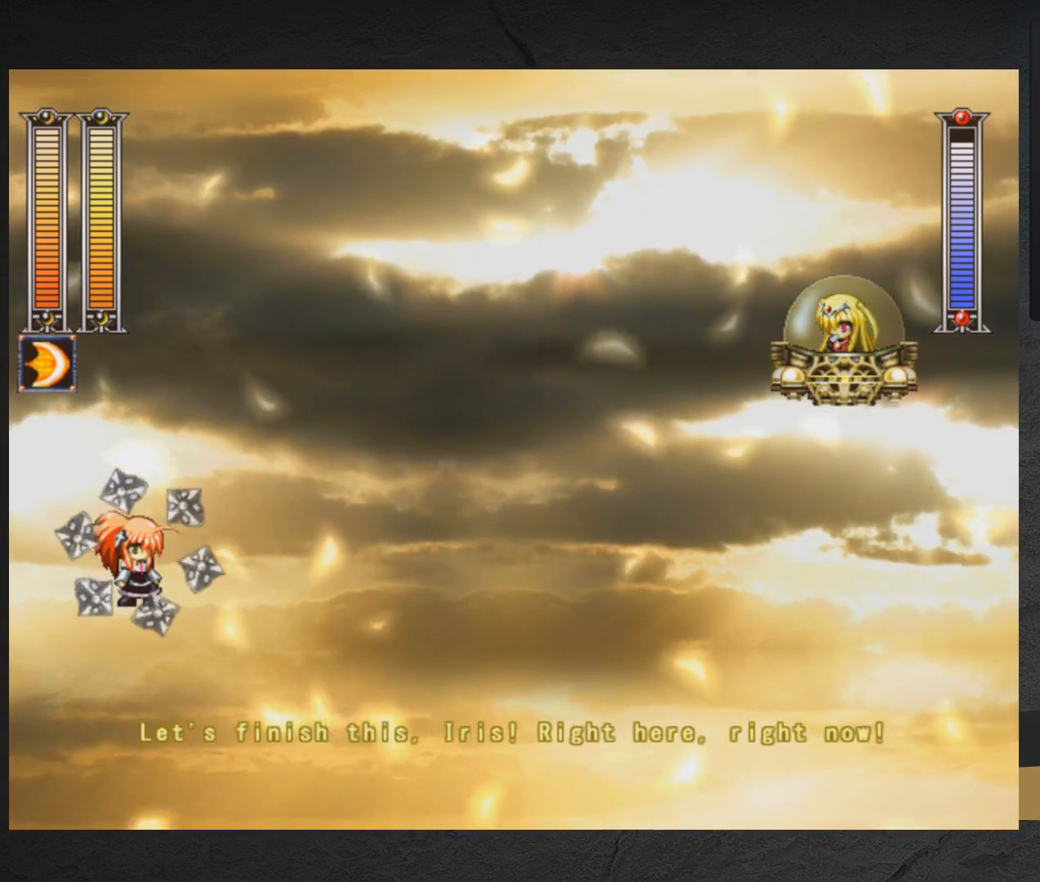
{"buttons": ["A", "DPAD_RIGHT"], "right_stick": "center", "events": [[333, "A", "down"]]}
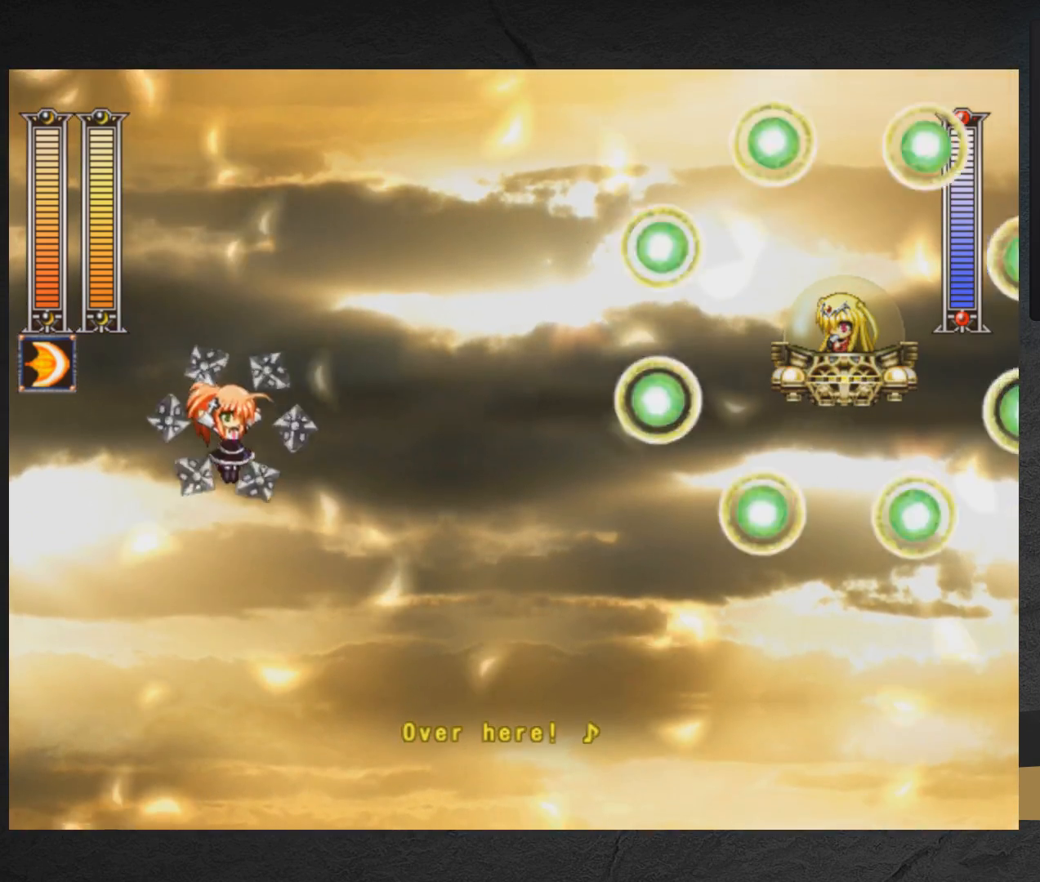
{"buttons": ["DPAD_LEFT"], "right_stick": "center", "events": [[167, "DPAD_RIGHT", "up"], [167, "X", "down"], [250, "DPAD_LEFT", "down"], [267, "X", "up"], [500, "A", "up"]]}
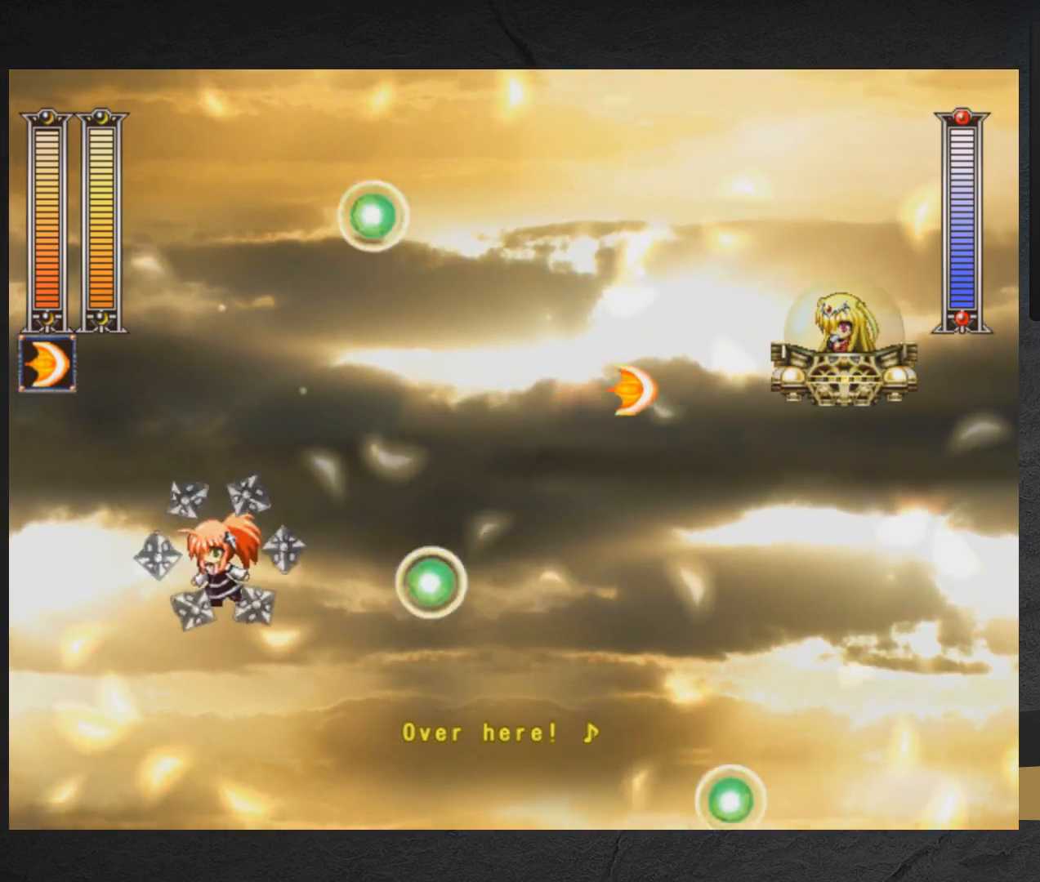
{"buttons": ["A"], "right_stick": "center", "events": [[67, "A", "down"], [100, "DPAD_LEFT", "up"], [150, "DPAD_RIGHT", "down"], [467, "DPAD_RIGHT", "up"]]}
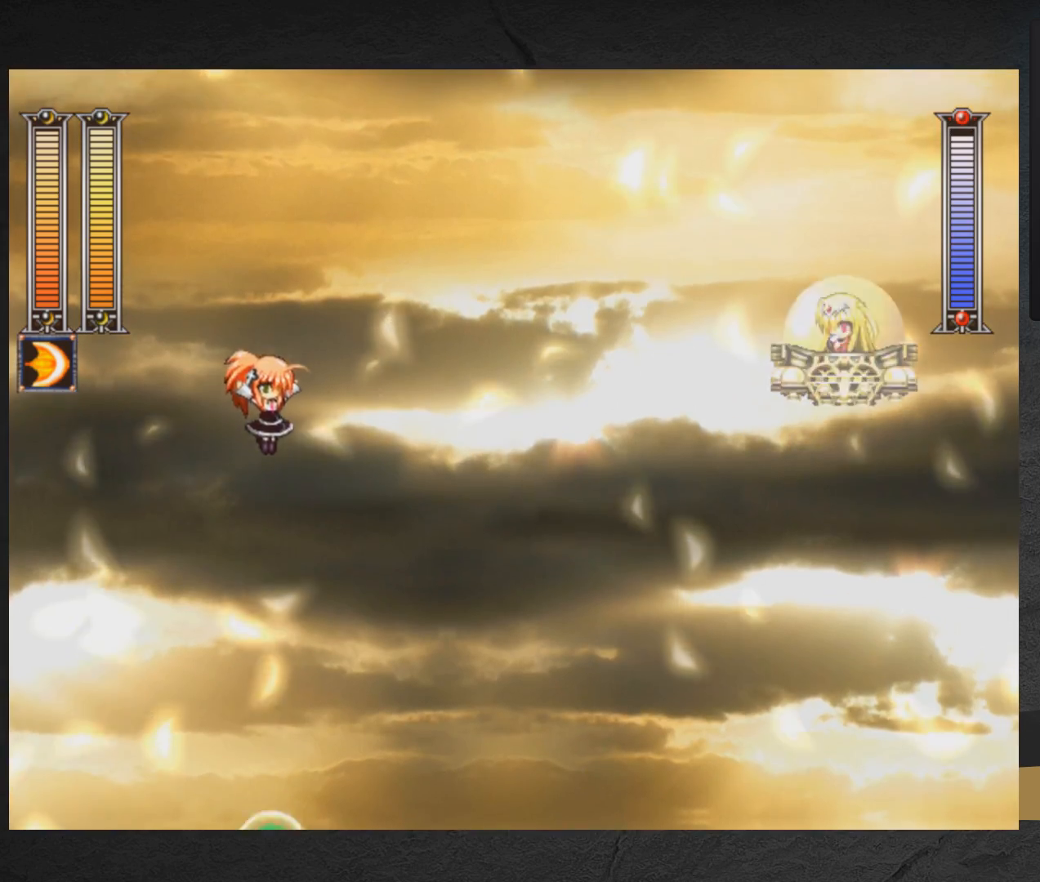
{"buttons": ["A"], "right_stick": "center", "events": [[183, "A", "up"], [183, "DPAD_RIGHT", "down"], [450, "A", "down"], [450, "DPAD_RIGHT", "up"]]}
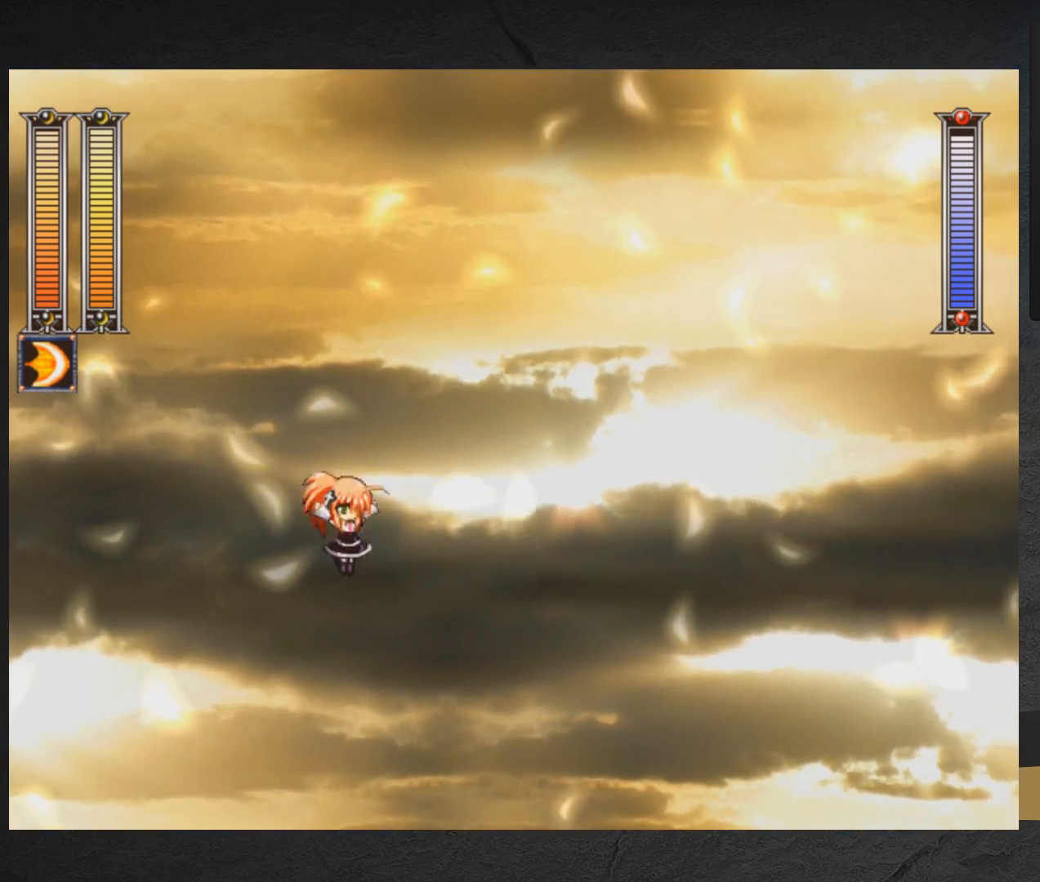
{"buttons": ["X", "DPAD_LEFT"], "right_stick": "center", "events": [[117, "DPAD_RIGHT", "down"], [200, "X", "down"], [333, "A", "up"], [333, "DPAD_RIGHT", "up"], [417, "DPAD_LEFT", "down"]]}
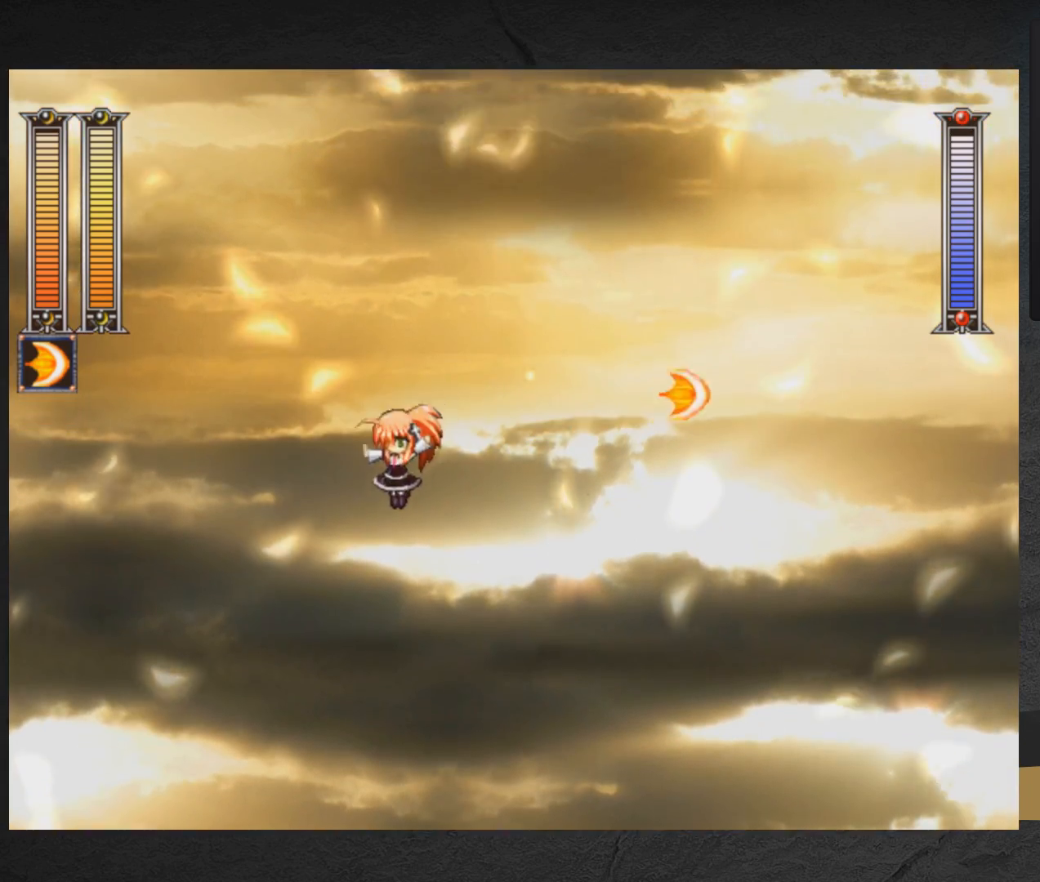
{"buttons": ["X", "DPAD_RIGHT"], "right_stick": "center", "events": [[200, "DPAD_LEFT", "up"], [317, "DPAD_RIGHT", "down"]]}
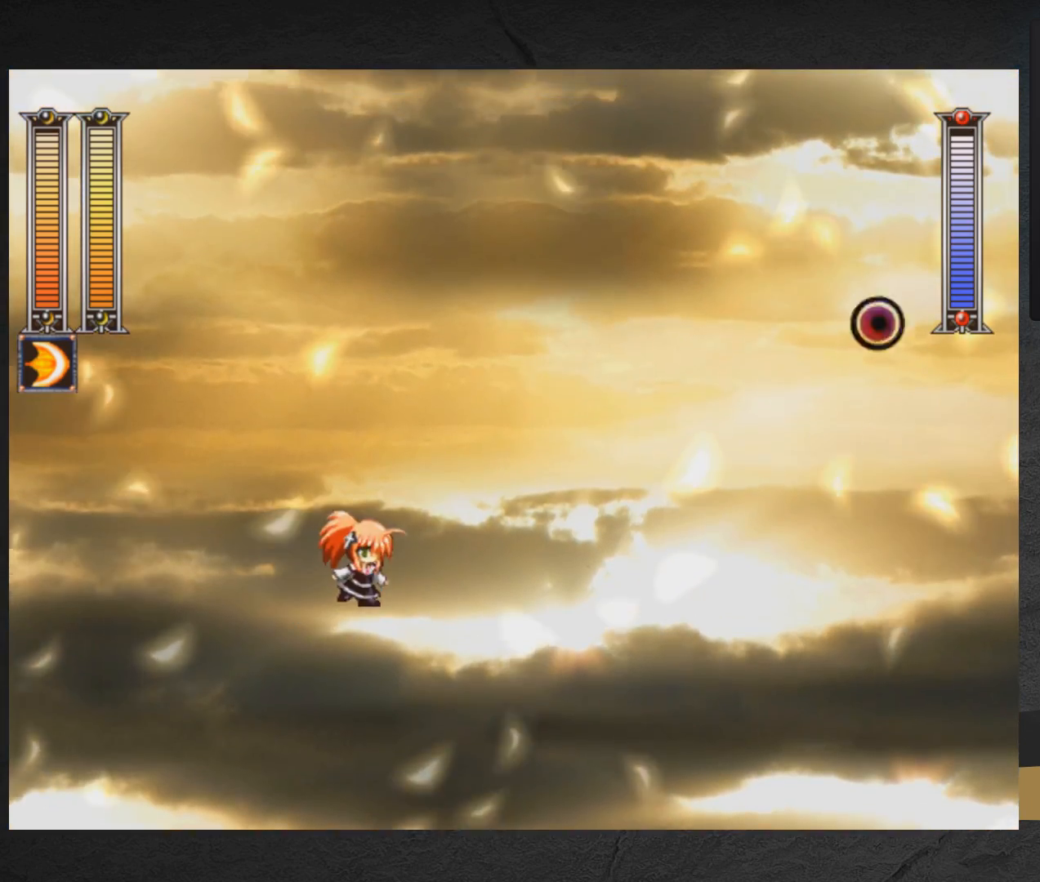
{"buttons": ["A", "X", "DPAD_LEFT"], "right_stick": "center", "events": [[217, "DPAD_RIGHT", "up"], [267, "DPAD_LEFT", "down"], [333, "A", "down"]]}
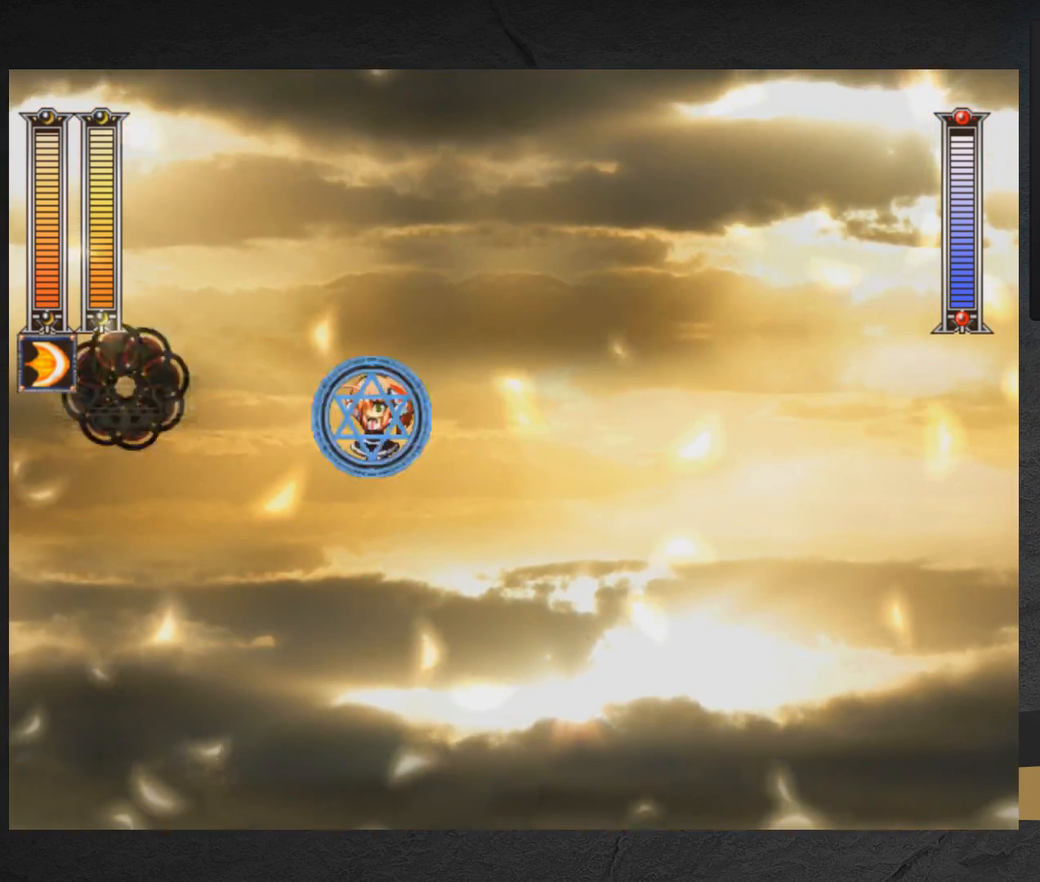
{"buttons": ["X", "DPAD_RIGHT"], "right_stick": "center", "events": [[100, "DPAD_LEFT", "up"], [150, "DPAD_RIGHT", "down"], [300, "A", "up"]]}
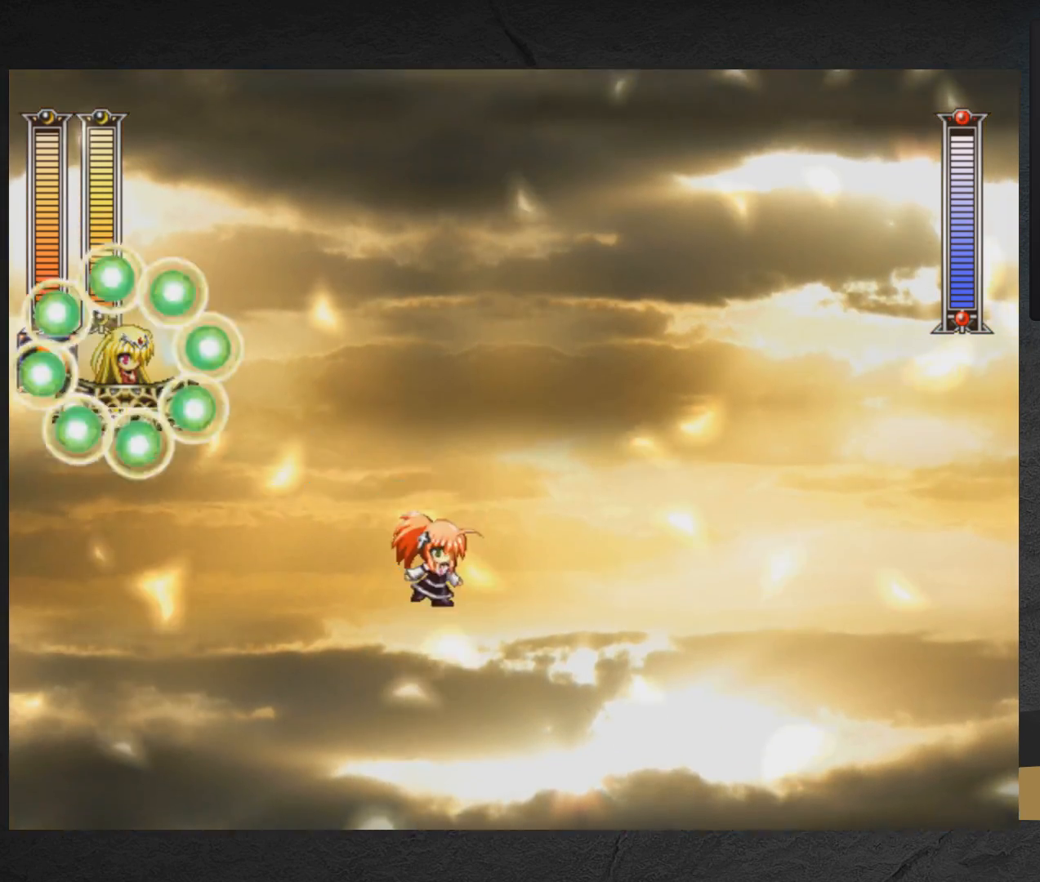
{"buttons": ["A", "X", "DPAD_RIGHT"], "right_stick": "center", "events": [[50, "A", "down"], [267, "DPAD_RIGHT", "up"], [300, "DPAD_LEFT", "down"], [333, "X", "up"], [383, "DPAD_LEFT", "up"], [400, "X", "down"], [467, "DPAD_RIGHT", "down"]]}
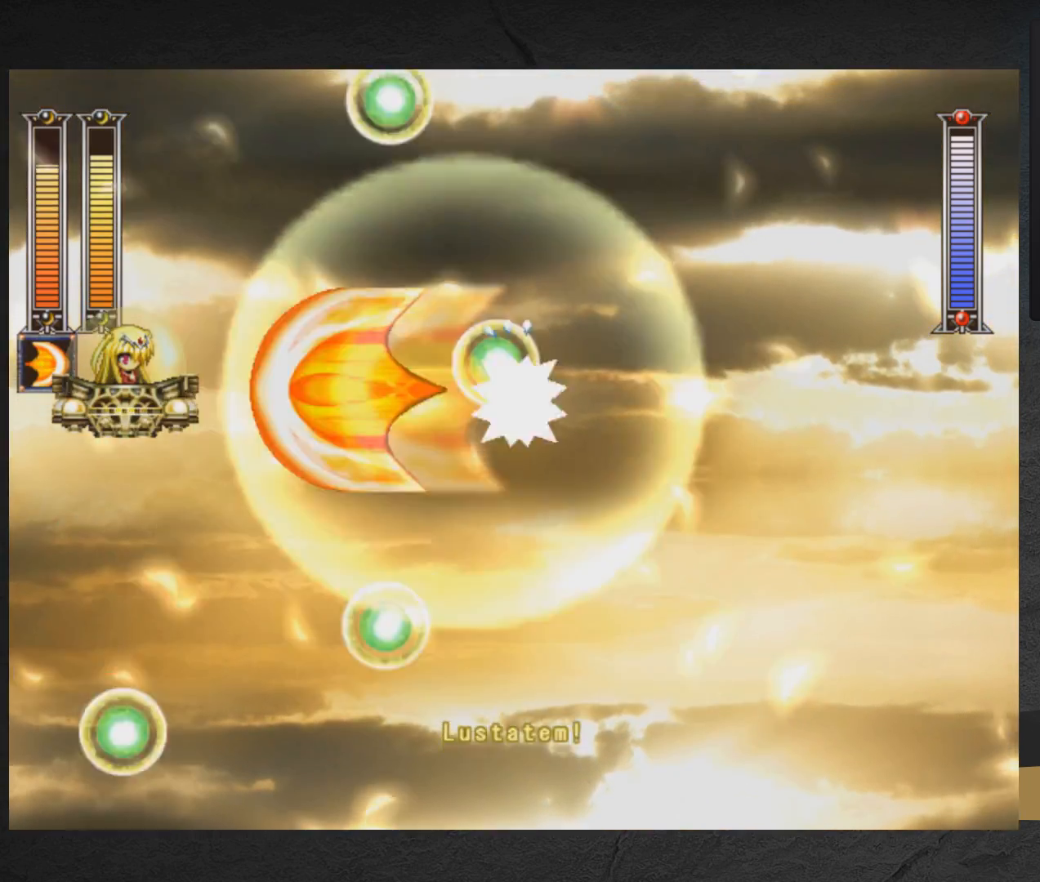
{"buttons": ["X"], "right_stick": "center", "events": [[100, "A", "up"], [467, "DPAD_RIGHT", "up"]]}
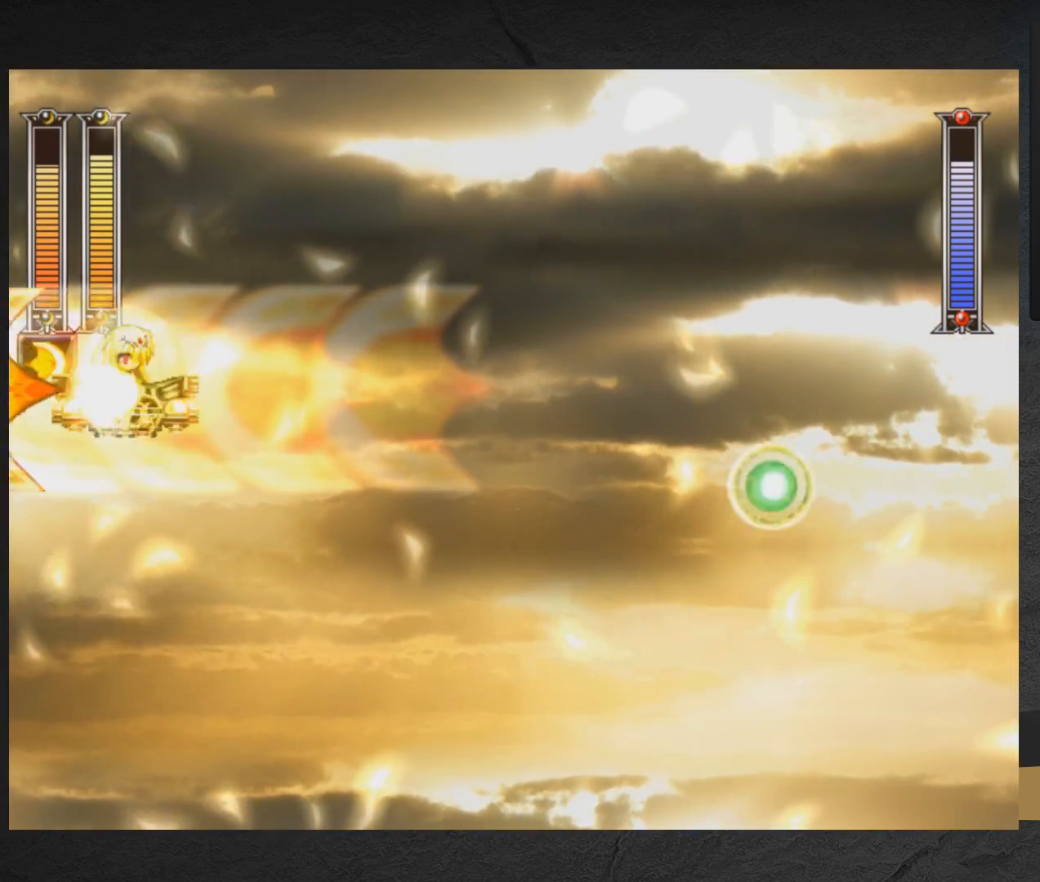
{"buttons": ["X", "DPAD_RIGHT"], "right_stick": "center", "events": [[17, "DPAD_LEFT", "down"], [150, "DPAD_LEFT", "up"], [217, "DPAD_RIGHT", "down"], [250, "A", "down"], [400, "A", "up"]]}
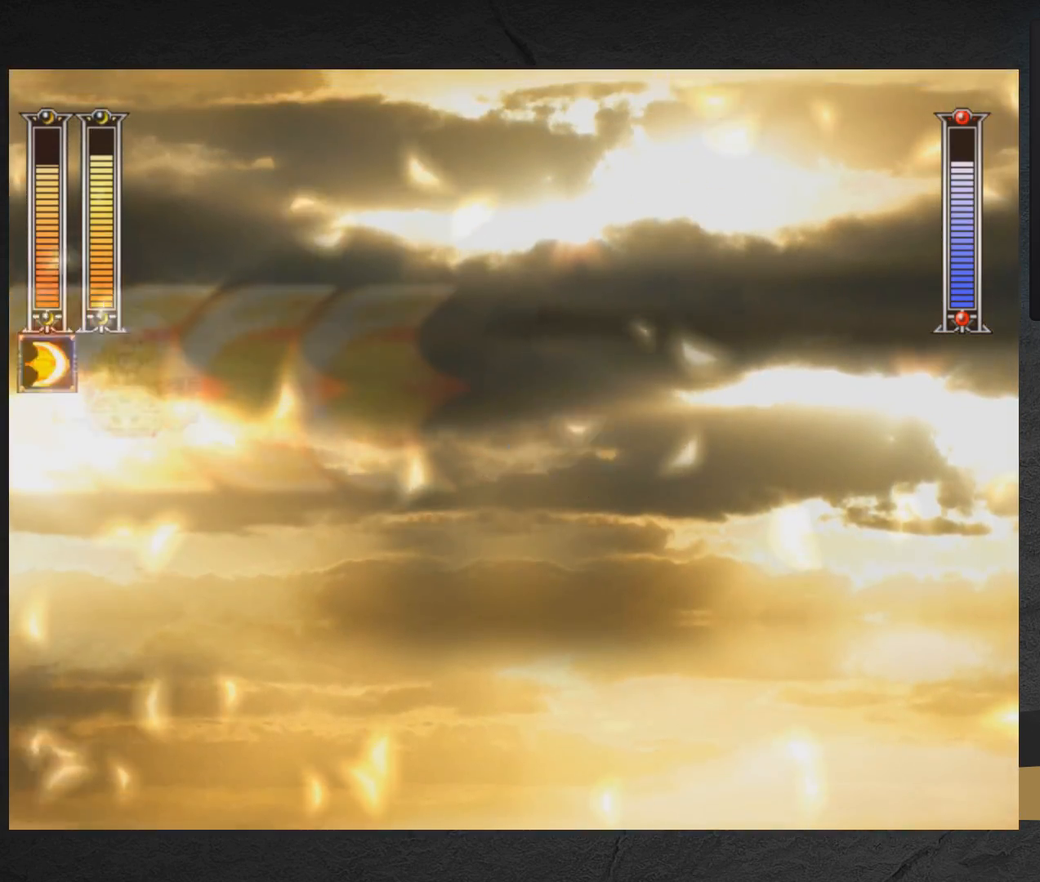
{"buttons": ["X", "DPAD_LEFT"], "right_stick": "center", "events": [[333, "DPAD_RIGHT", "up"], [417, "DPAD_LEFT", "down"]]}